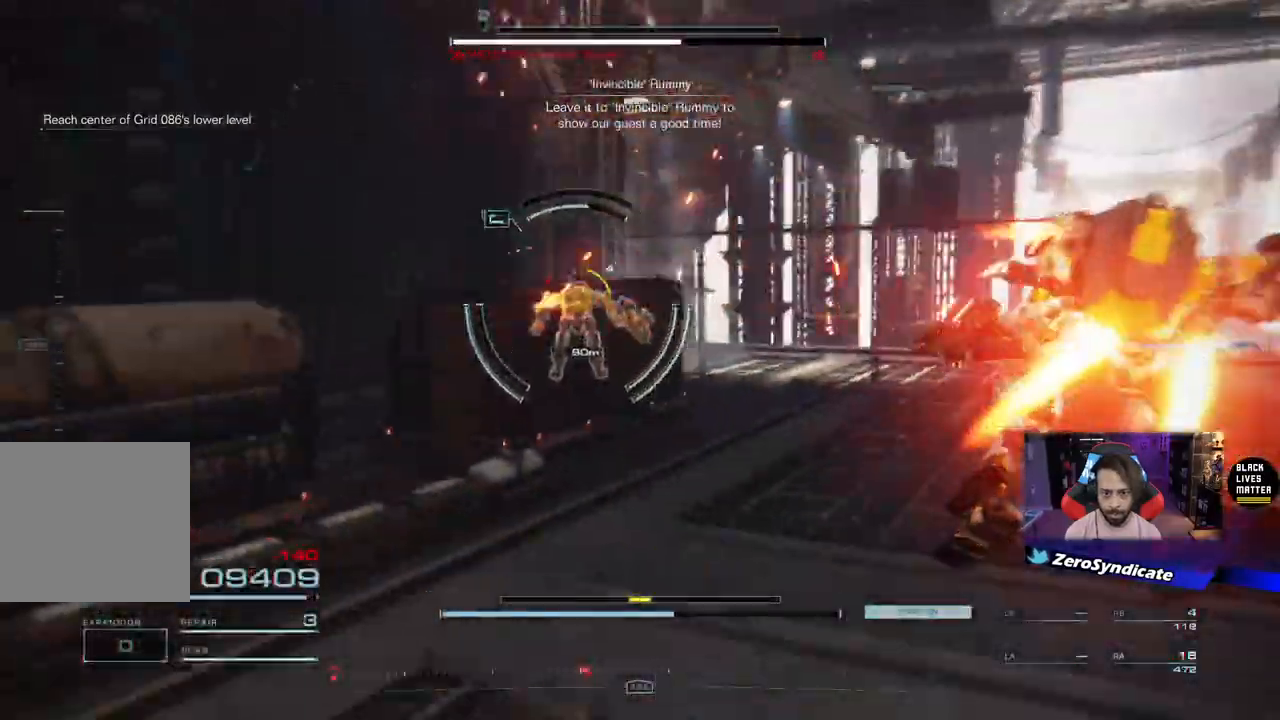
Gameplay with a controller (Xbox layout); each line is a JSON object with the inputs held at the frame after it. "events" lists button and stick changes between this image and that frame as [ms after this image, input, new state], when the widget could be followed in between.
{"buttons": [], "left_stick": "right", "right_stick": "left", "events": [[133, "Y", "down"], [200, "Y", "up"], [367, "R1", "up"], [417, "right_stick", "left"]]}
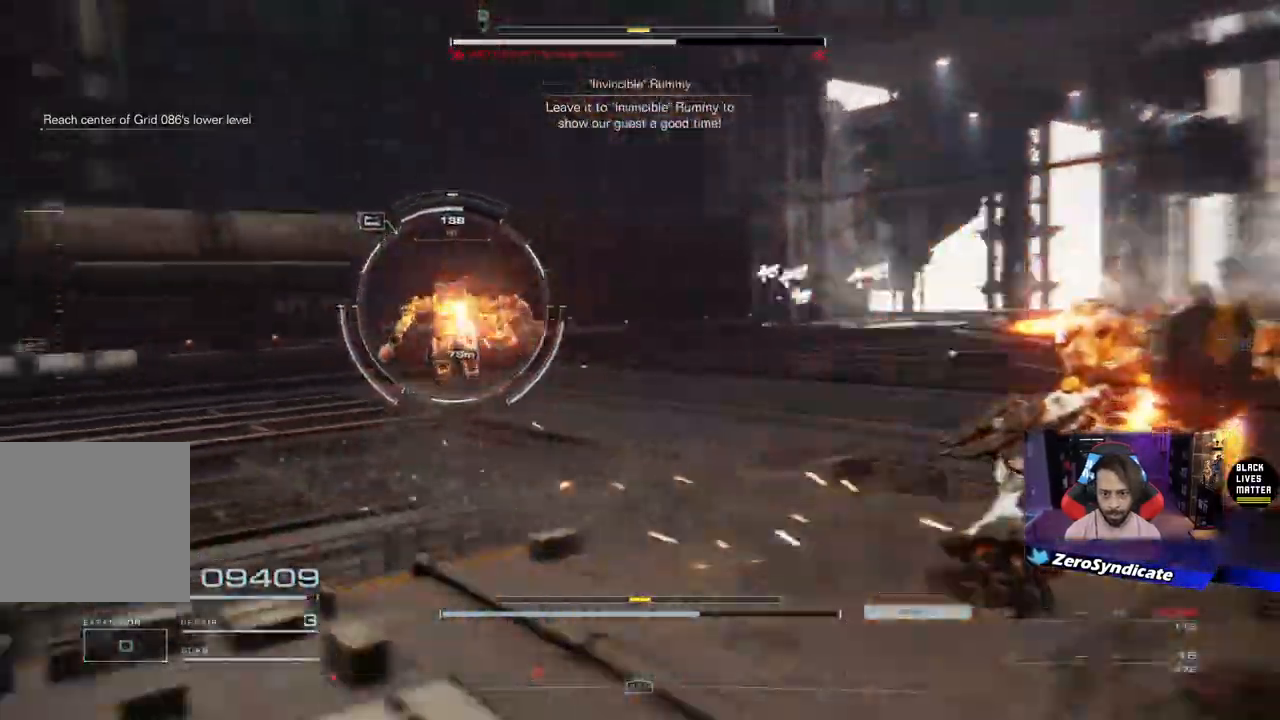
{"buttons": [], "left_stick": "right", "right_stick": "left", "events": []}
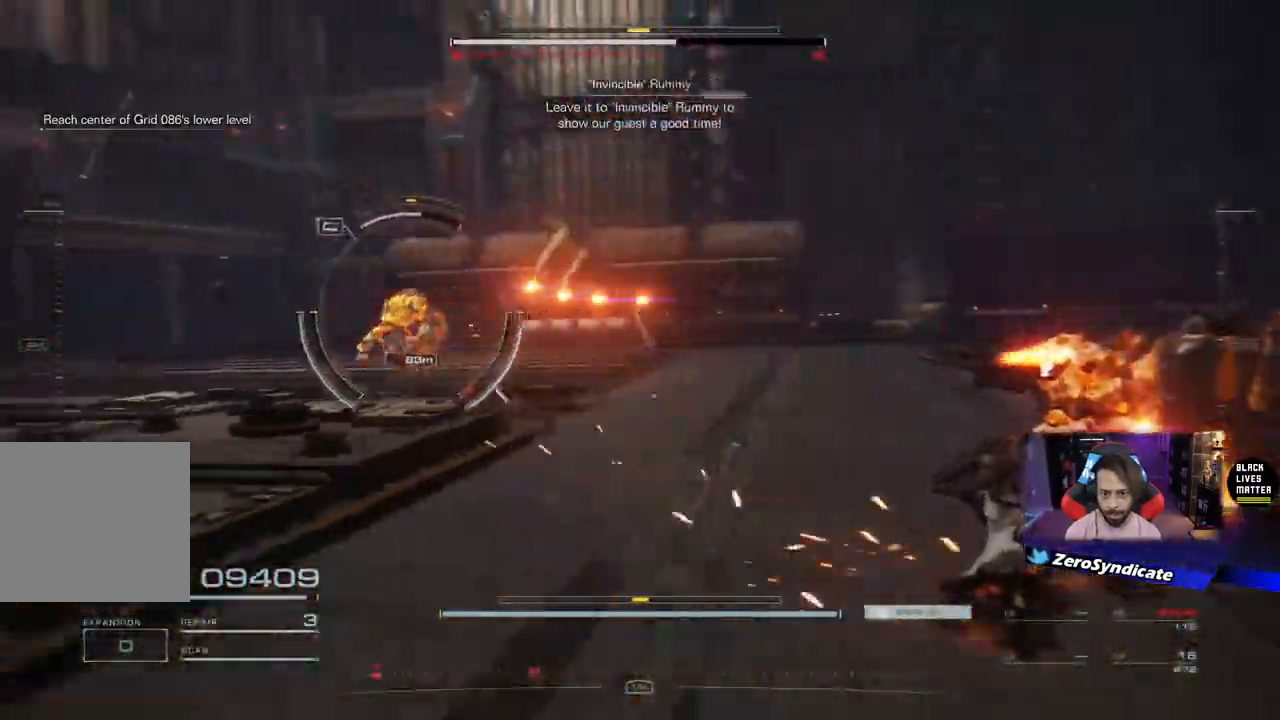
{"buttons": ["L1"], "left_stick": "left", "right_stick": "left", "events": [[183, "left_stick", "up-left"], [267, "left_stick", "left"], [500, "L1", "down"]]}
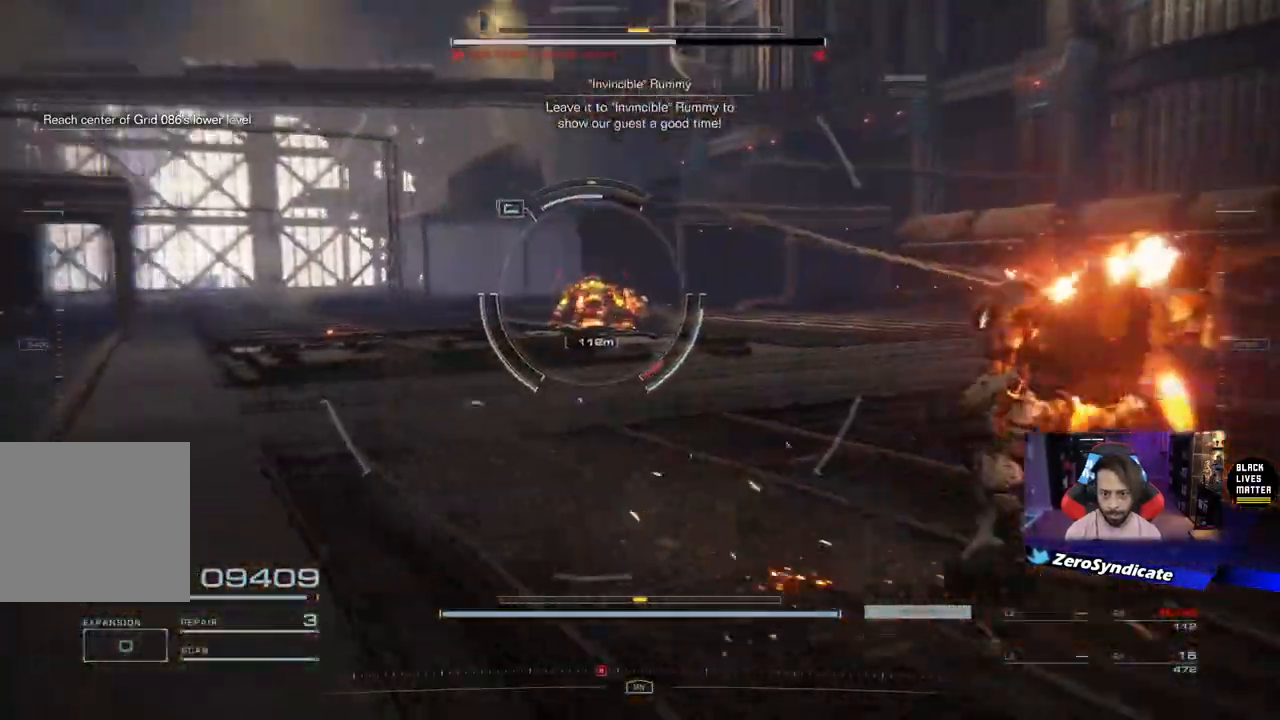
{"buttons": [], "left_stick": "up-left", "right_stick": "center", "events": [[17, "left_stick", "up-left"], [400, "L1", "up"], [500, "right_stick", "center"]]}
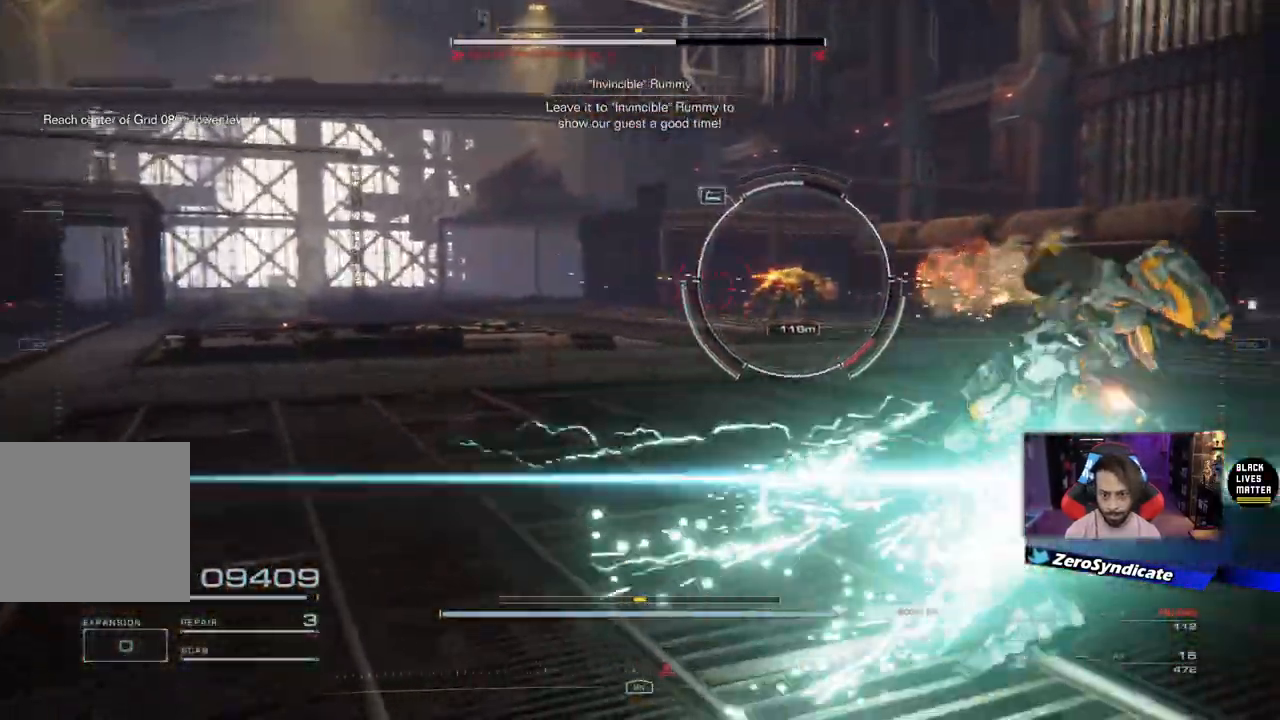
{"buttons": [], "left_stick": "up-left", "right_stick": "right", "events": [[17, "left_stick", "up"], [17, "right_stick", "right"], [217, "left_stick", "up-left"], [317, "left_stick", "left"], [450, "left_stick", "up-left"]]}
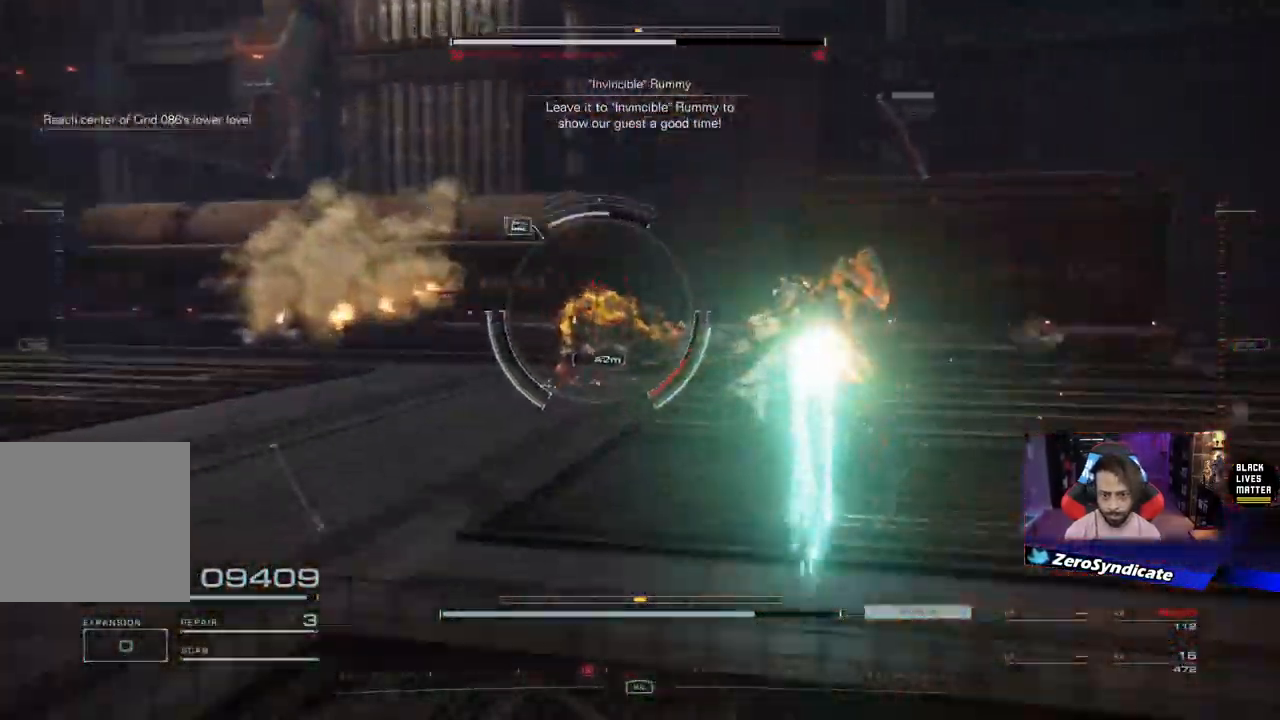
{"buttons": [], "left_stick": "left", "right_stick": "right", "events": [[117, "R2", "down"], [233, "R2", "up"], [283, "left_stick", "left"]]}
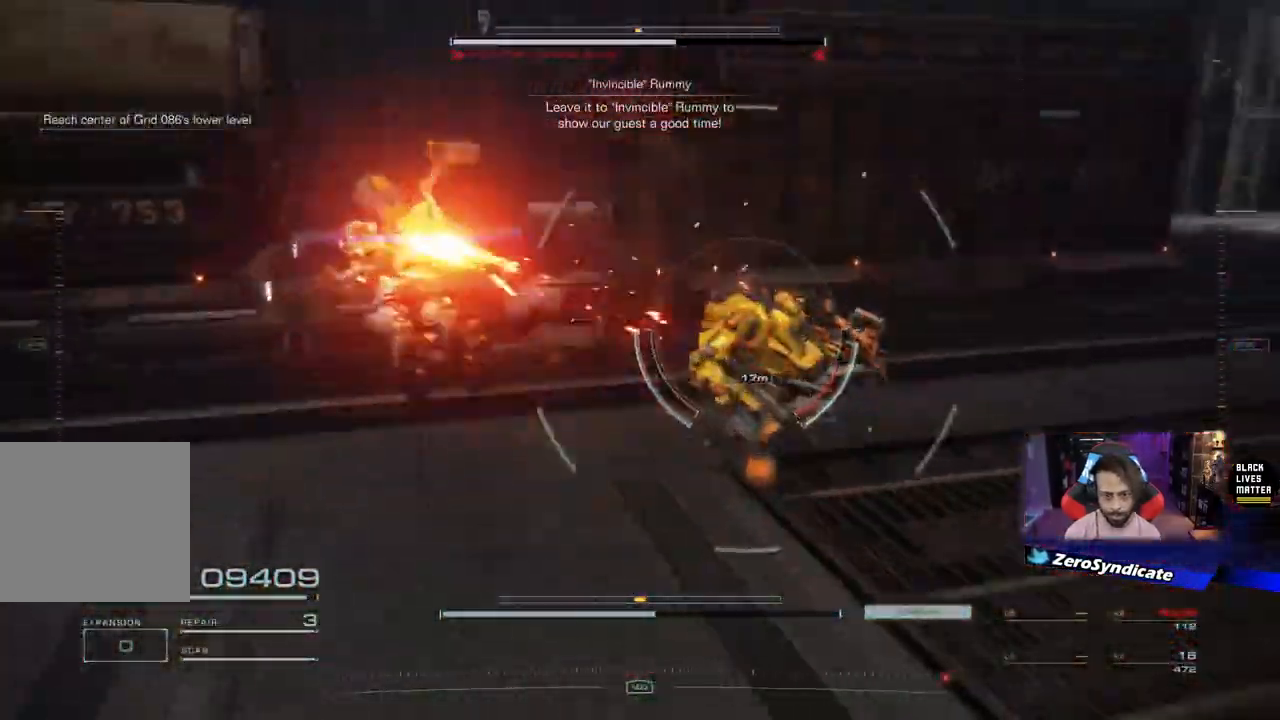
{"buttons": ["R1"], "left_stick": "down", "right_stick": "right", "events": [[83, "R1", "down"], [100, "left_stick", "down-left"], [217, "left_stick", "down"]]}
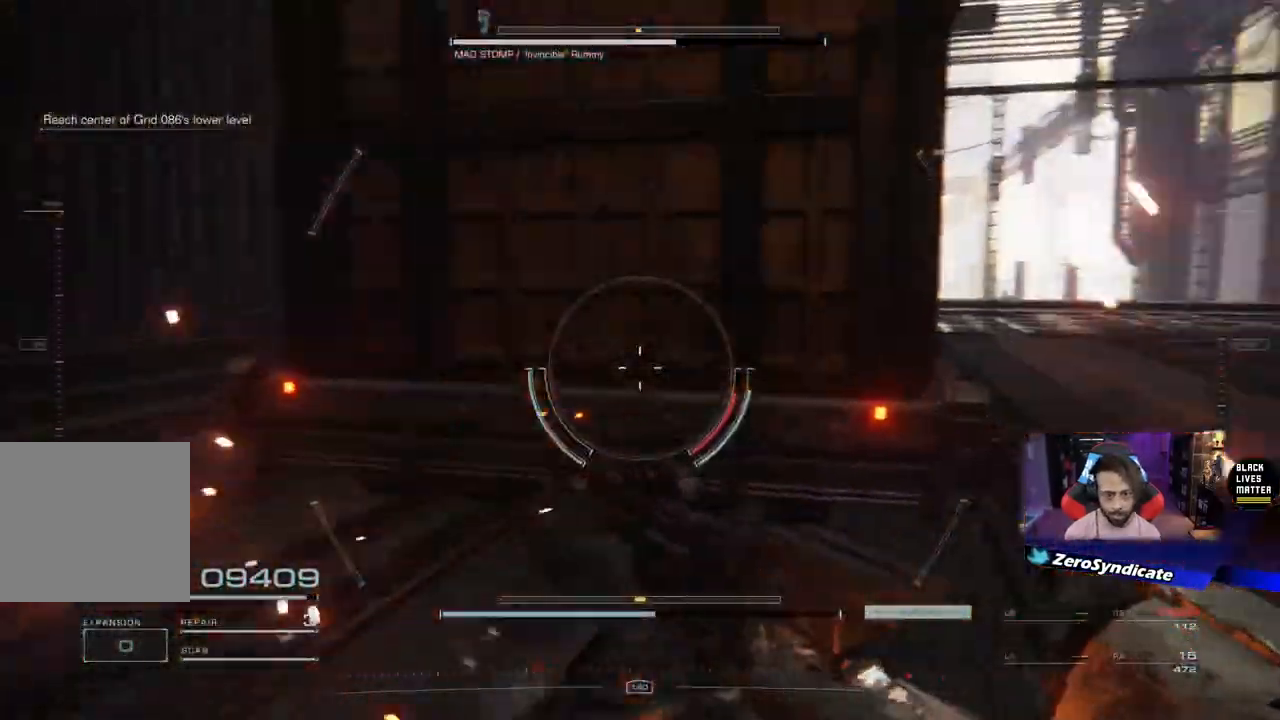
{"buttons": ["L2", "R1"], "left_stick": "right", "right_stick": "right", "events": [[50, "left_stick", "down-right"], [100, "right_stick", "center"], [200, "right_stick", "right"], [267, "L2", "down"], [283, "left_stick", "right"]]}
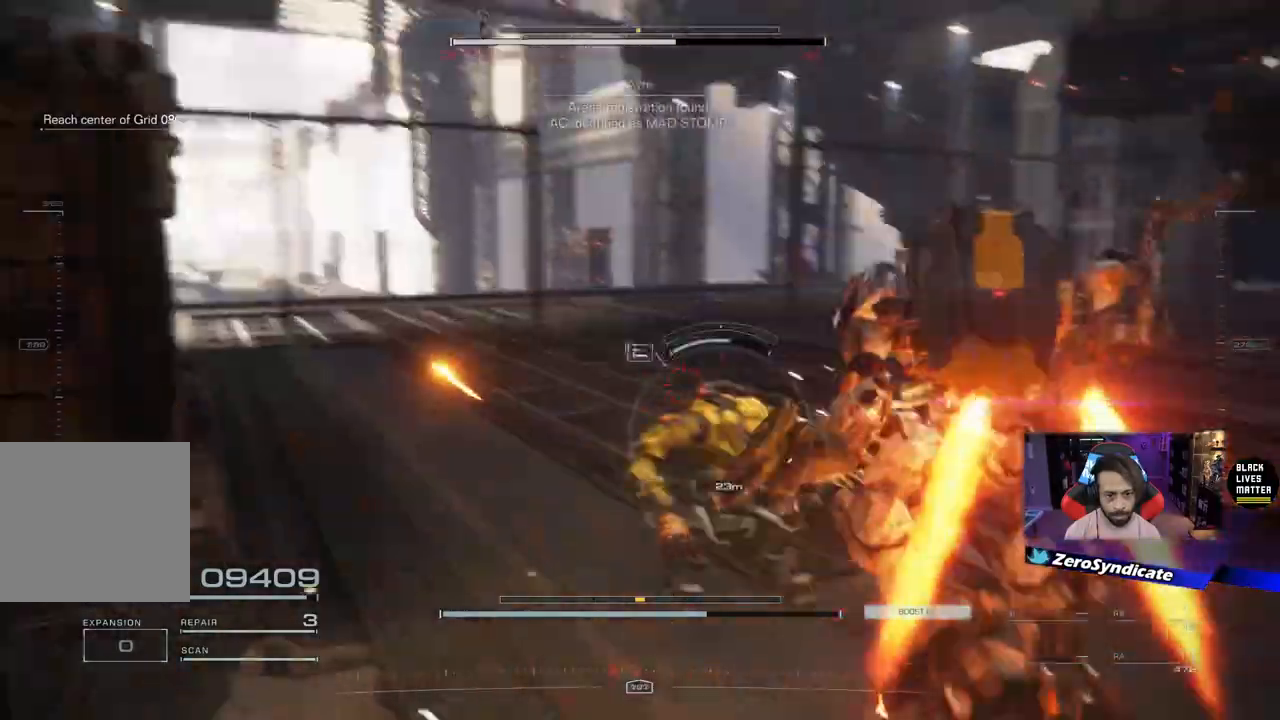
{"buttons": ["R1"], "left_stick": "right", "right_stick": "down-left", "events": [[183, "right_stick", "down"], [367, "right_stick", "down-left"], [467, "L2", "up"]]}
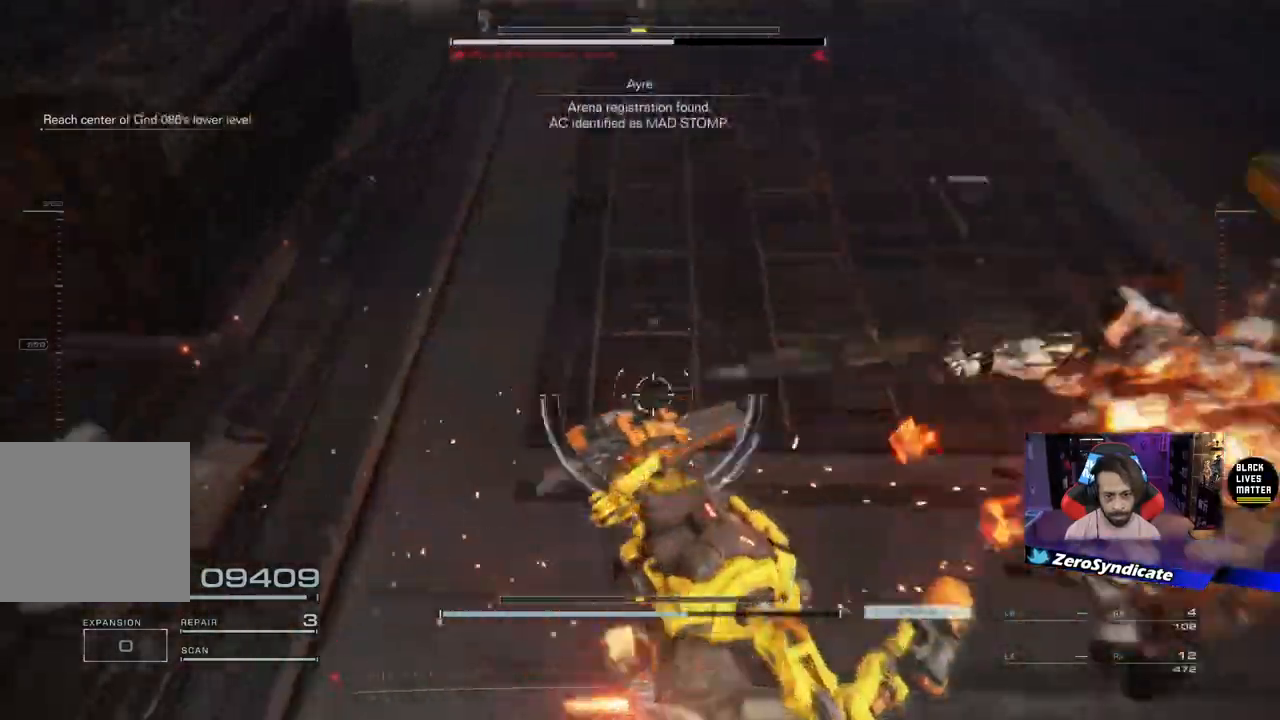
{"buttons": ["L2", "R1"], "left_stick": "right", "right_stick": "down-left", "events": [[367, "L2", "down"]]}
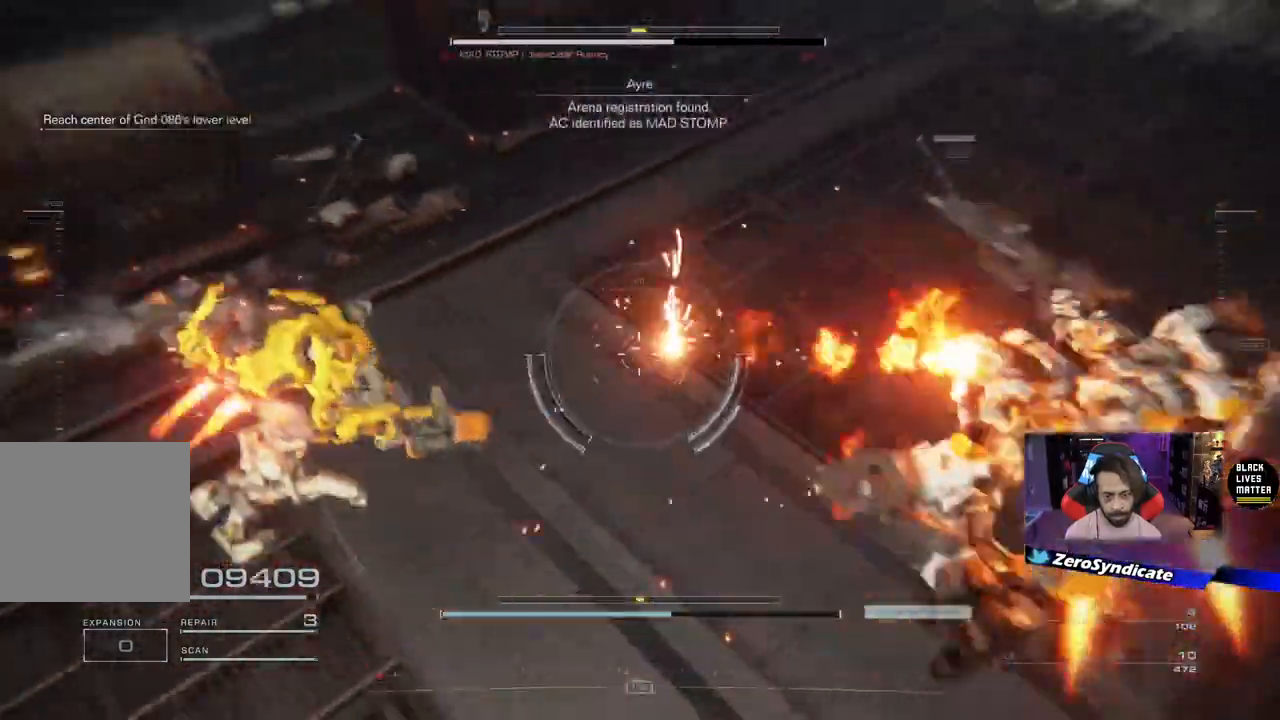
{"buttons": ["R1"], "left_stick": "right", "right_stick": "left", "events": [[217, "R1", "up"], [283, "right_stick", "left"], [317, "L2", "up"], [483, "R1", "down"]]}
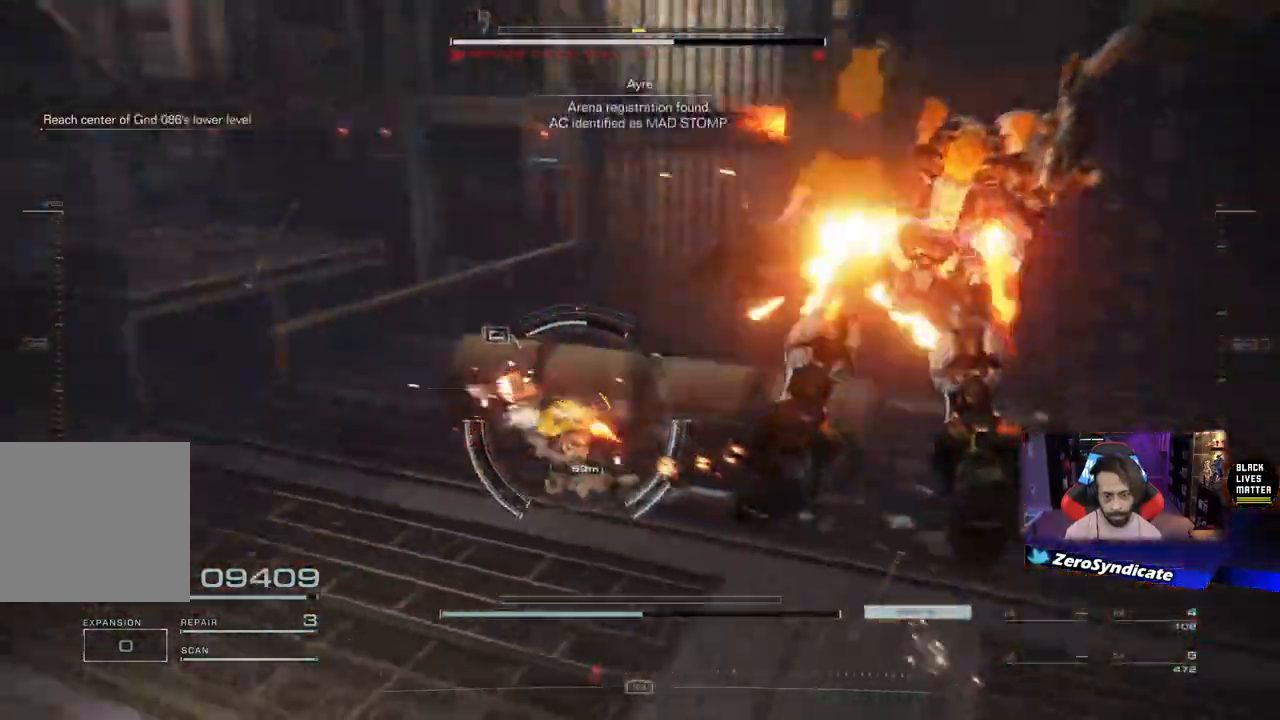
{"buttons": ["Y", "R1"], "left_stick": "up", "right_stick": "center", "events": [[83, "right_stick", "center"], [100, "left_stick", "up-right"], [233, "right_stick", "down-left"], [283, "left_stick", "up"], [300, "right_stick", "center"], [450, "Y", "down"]]}
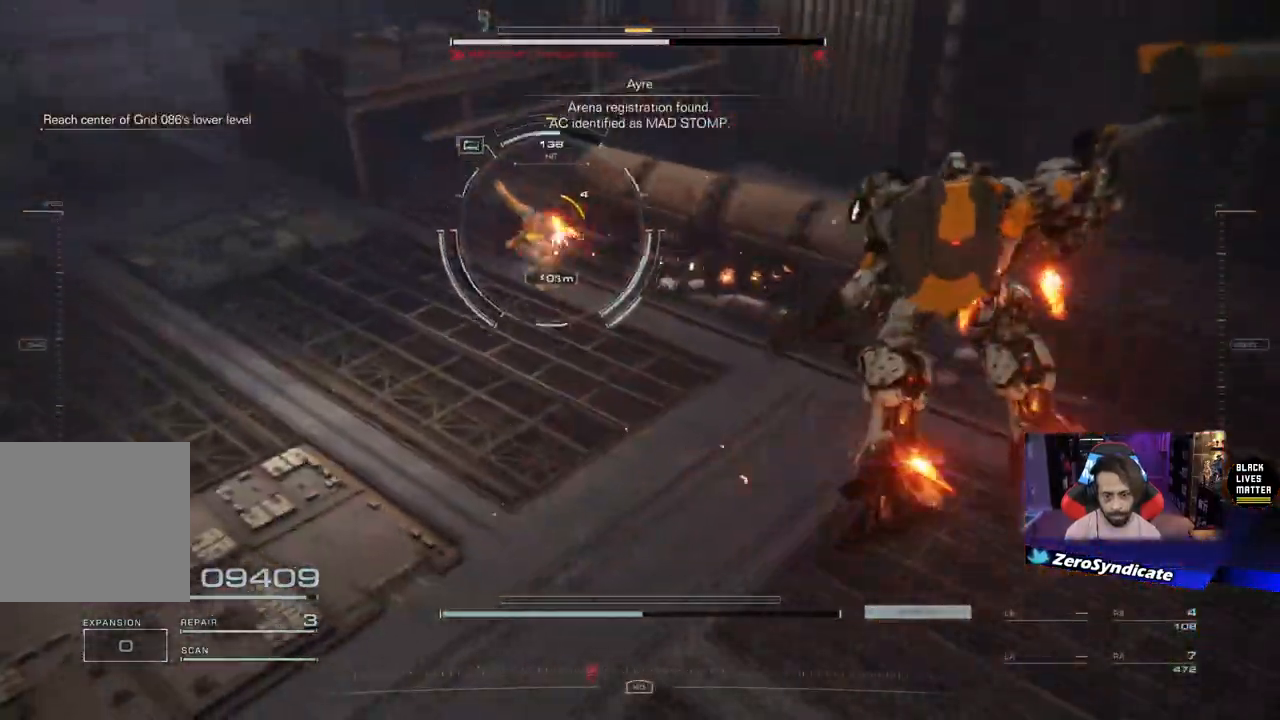
{"buttons": [], "left_stick": "up", "right_stick": "left", "events": [[17, "Y", "up"], [83, "R1", "up"], [367, "right_stick", "left"]]}
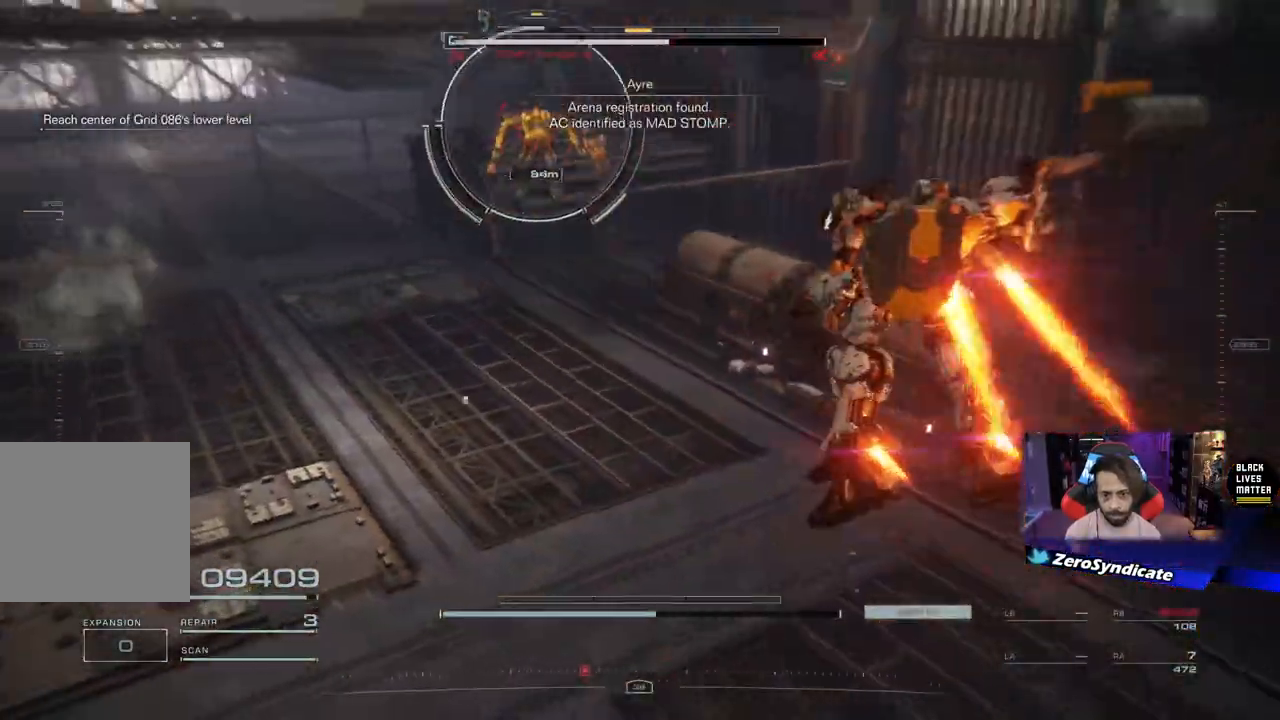
{"buttons": ["L2"], "left_stick": "up", "right_stick": "up-left", "events": [[67, "right_stick", "up-left"], [267, "left_stick", "up-left"], [300, "L2", "down"], [433, "left_stick", "up"]]}
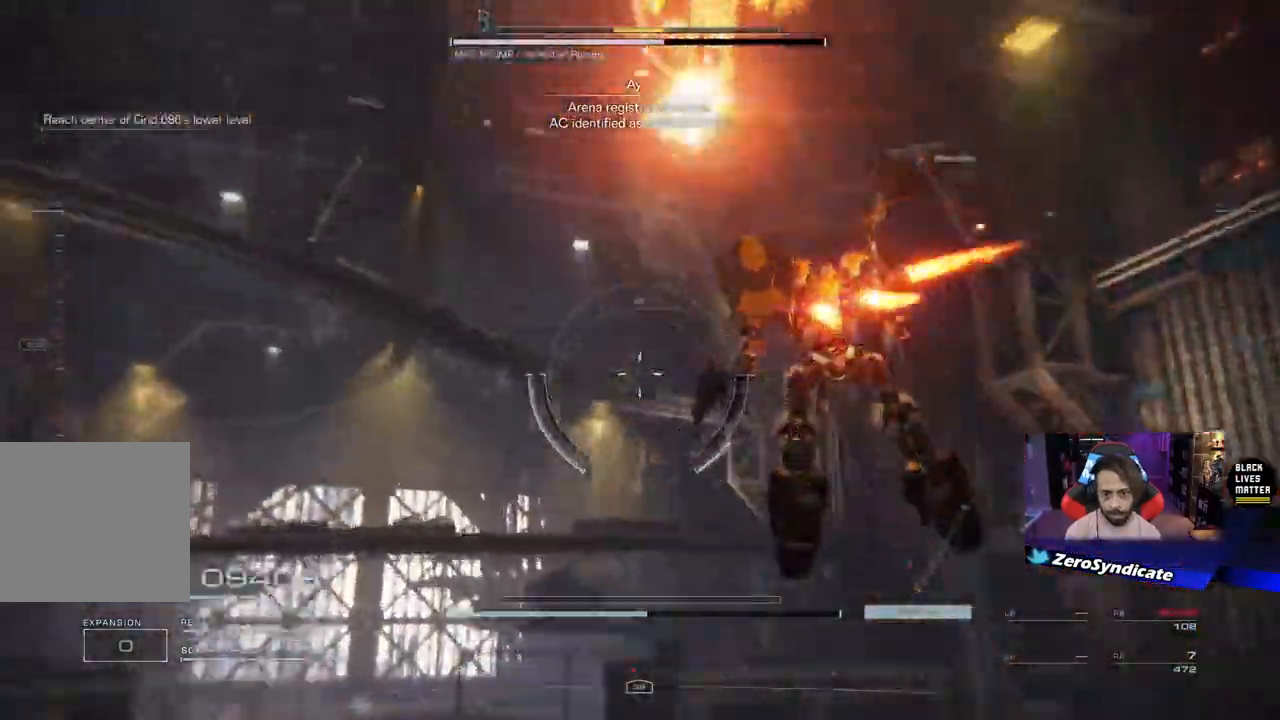
{"buttons": [], "left_stick": "up-right", "right_stick": "left", "events": [[433, "right_stick", "left"], [467, "left_stick", "up-right"], [483, "L2", "up"]]}
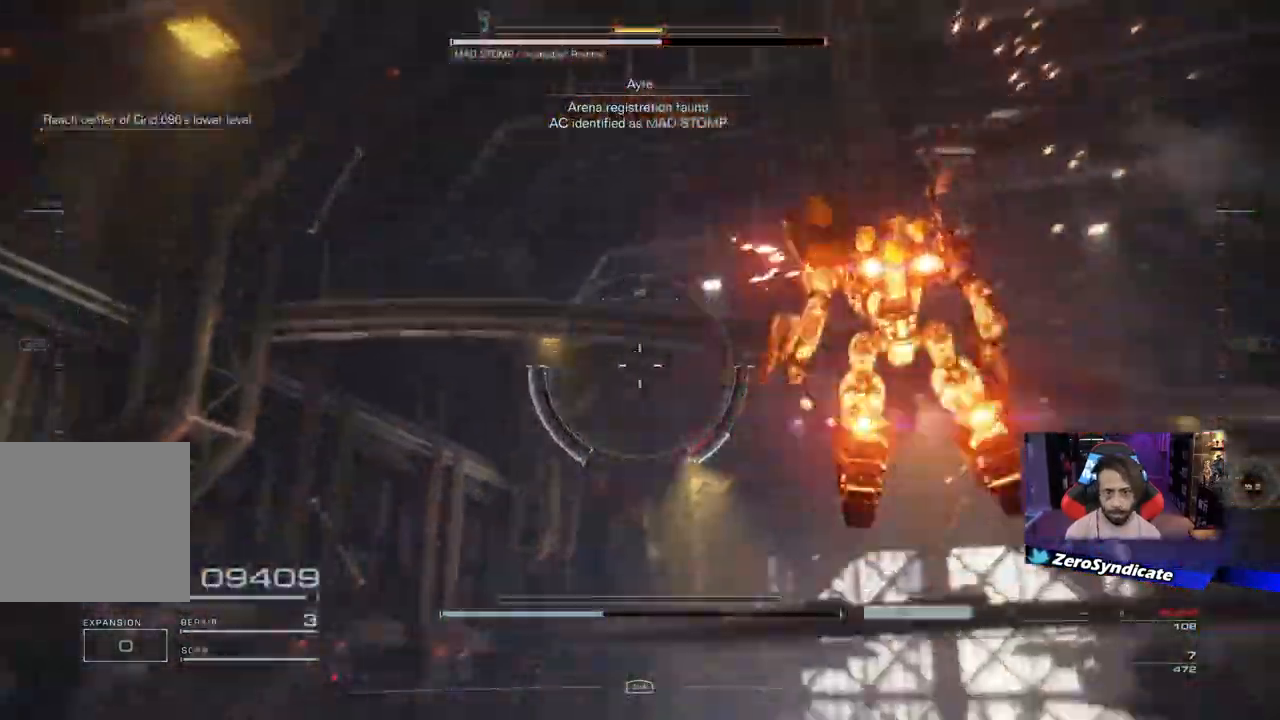
{"buttons": [], "left_stick": "down-right", "right_stick": "left", "events": [[33, "left_stick", "right"], [383, "left_stick", "down-right"]]}
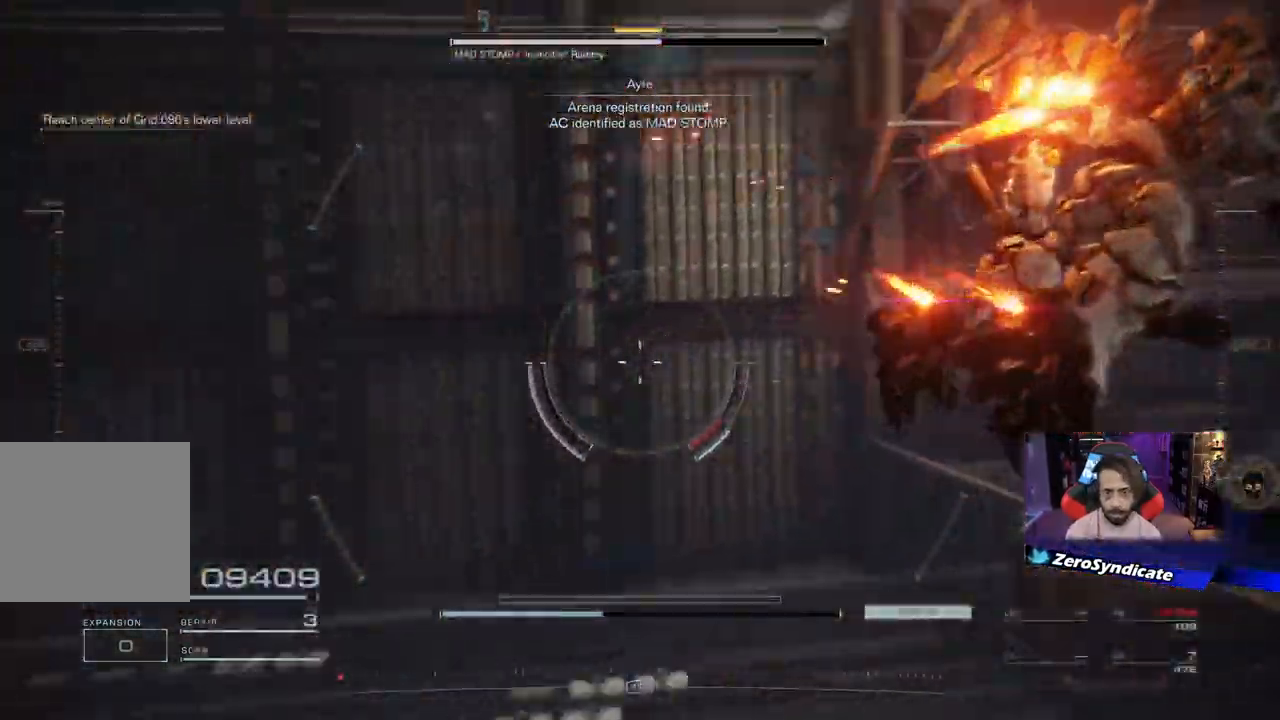
{"buttons": ["L2"], "left_stick": "right", "right_stick": "center", "events": [[200, "L2", "down"], [250, "left_stick", "right"], [500, "right_stick", "center"]]}
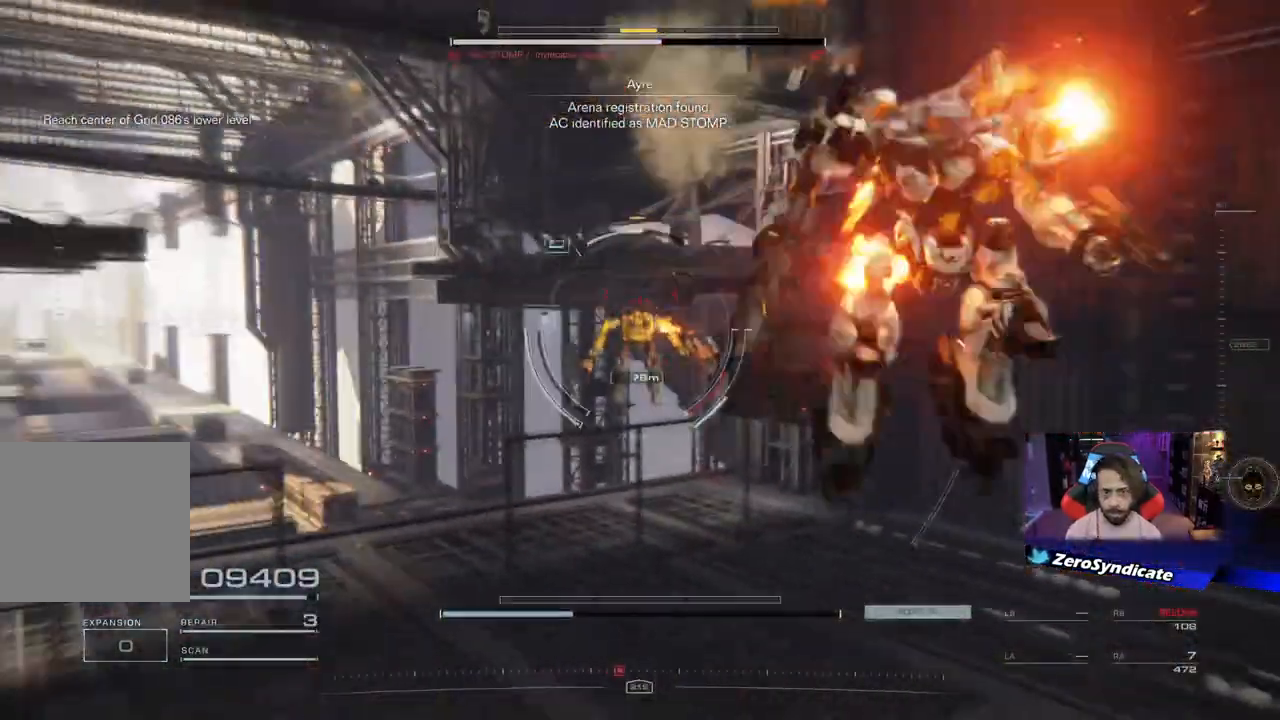
{"buttons": ["R1"], "left_stick": "up-right", "right_stick": "down-left", "events": [[50, "L2", "up"], [150, "R1", "down"], [217, "right_stick", "down-left"], [267, "right_stick", "down"], [417, "left_stick", "up-right"], [417, "right_stick", "down-left"]]}
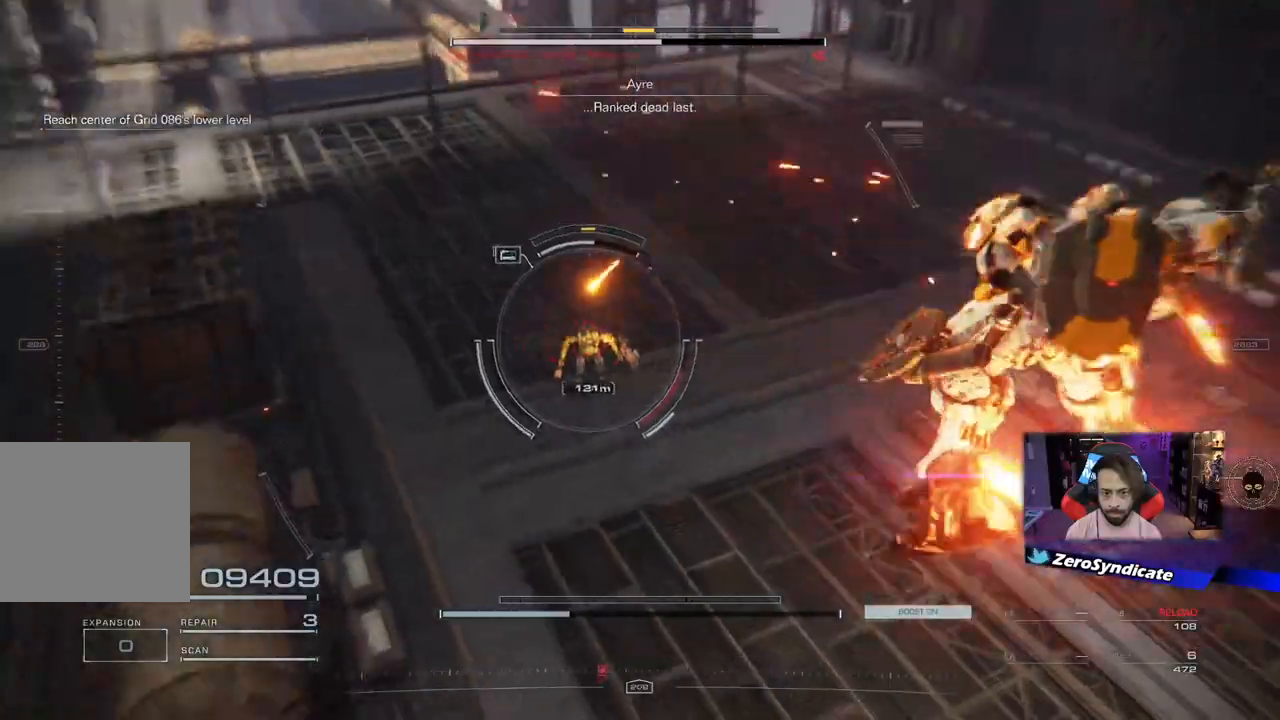
{"buttons": ["R1"], "left_stick": "up-right", "right_stick": "left", "events": [[17, "right_stick", "left"], [50, "left_stick", "up"], [117, "right_stick", "center"], [200, "left_stick", "up-right"], [367, "right_stick", "left"]]}
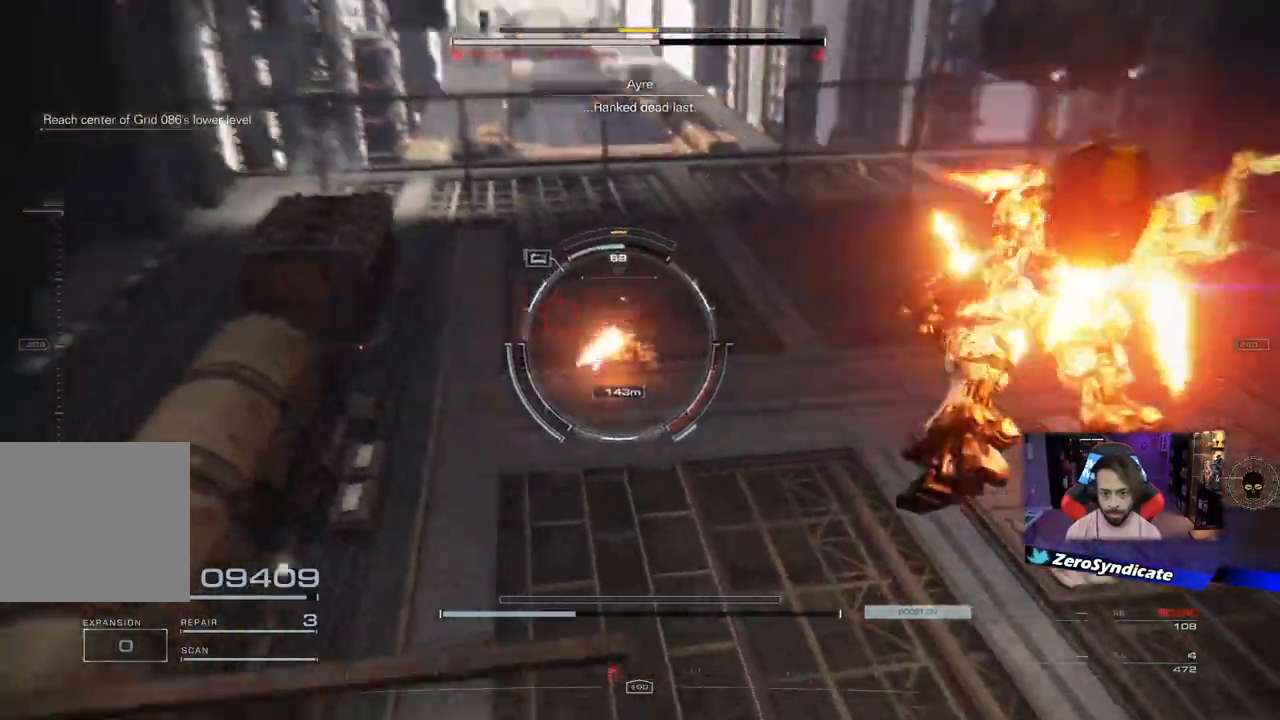
{"buttons": ["R1"], "left_stick": "up-right", "right_stick": "left", "events": []}
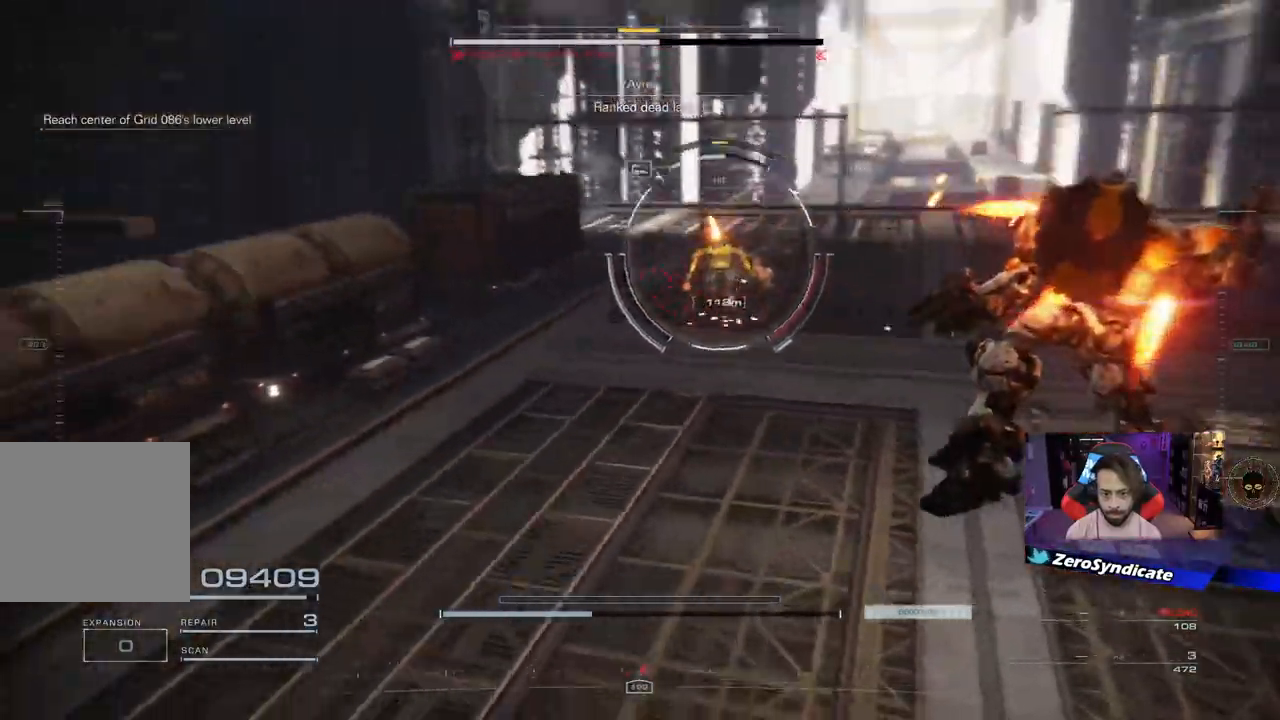
{"buttons": ["R1"], "left_stick": "up-right", "right_stick": "left", "events": [[233, "right_stick", "center"], [500, "right_stick", "left"]]}
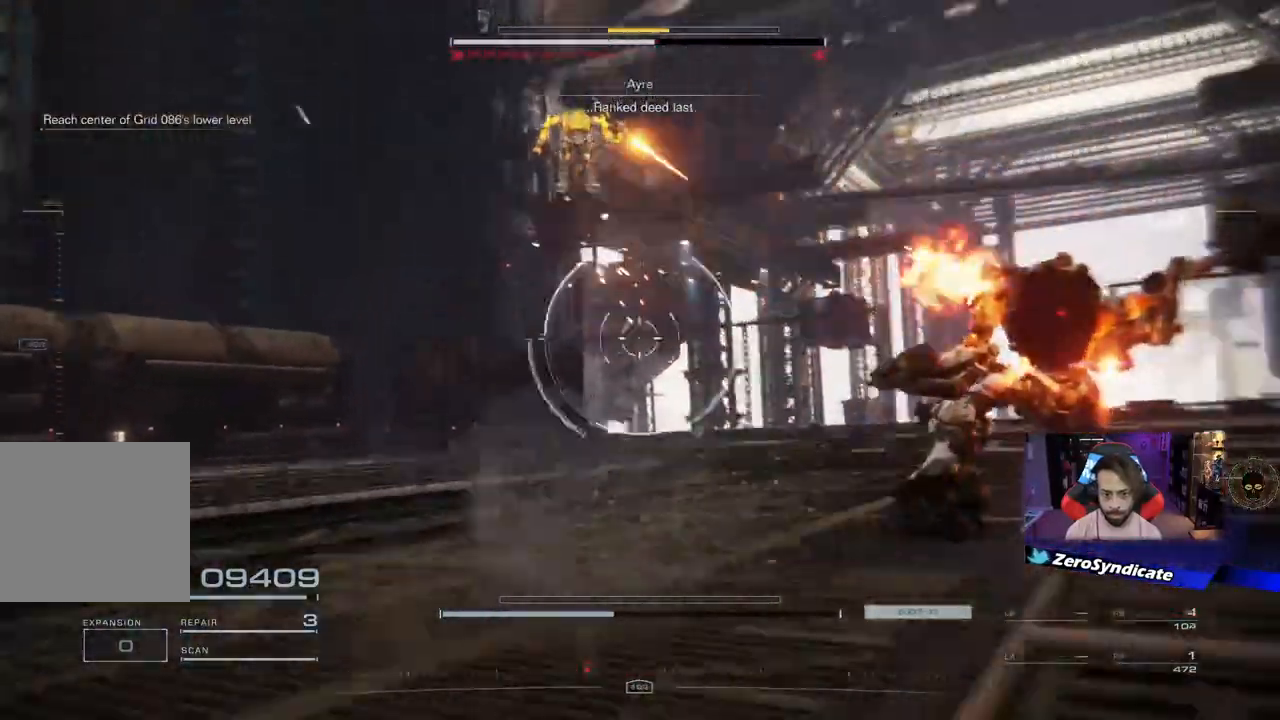
{"buttons": ["L2"], "left_stick": "right", "right_stick": "up-left", "events": [[83, "right_stick", "up-left"], [117, "left_stick", "right"], [133, "R1", "up"], [217, "L2", "down"]]}
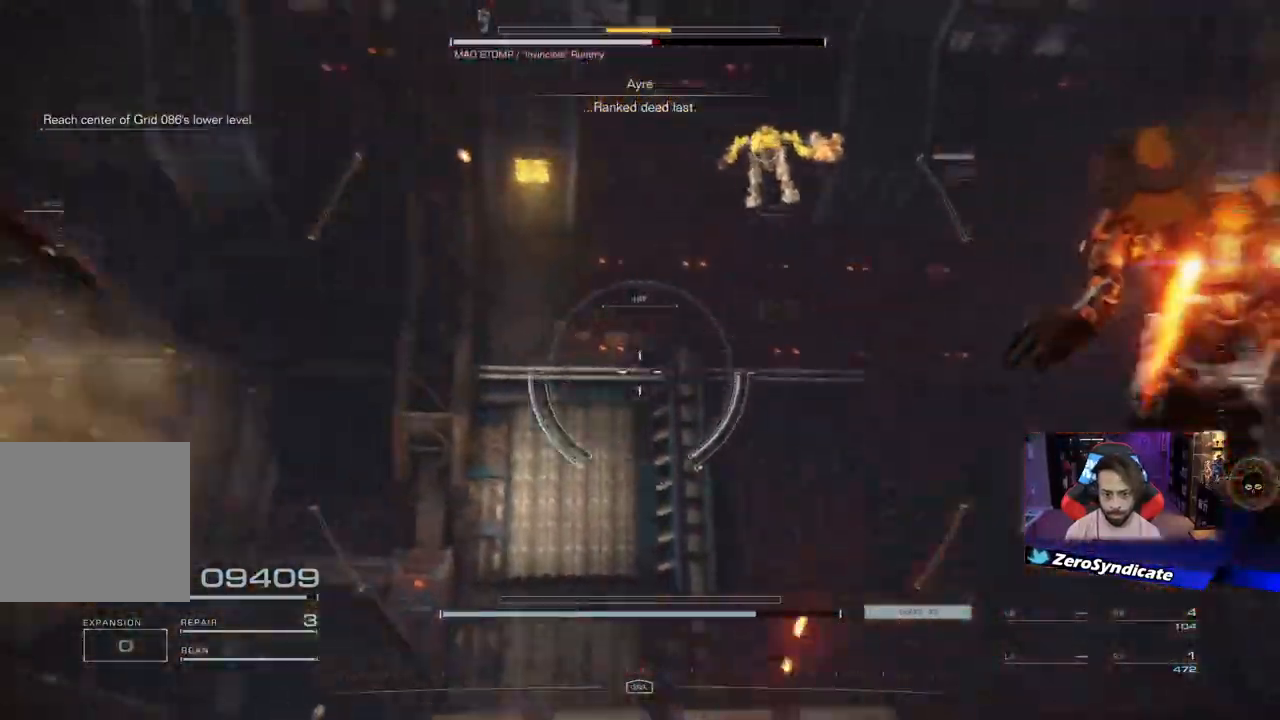
{"buttons": [], "left_stick": "down-right", "right_stick": "up-left", "events": [[200, "left_stick", "down-right"], [200, "right_stick", "left"], [317, "R3", "down"], [333, "L2", "up"], [383, "right_stick", "center"], [433, "R3", "up"], [433, "right_stick", "left"], [483, "right_stick", "up-left"]]}
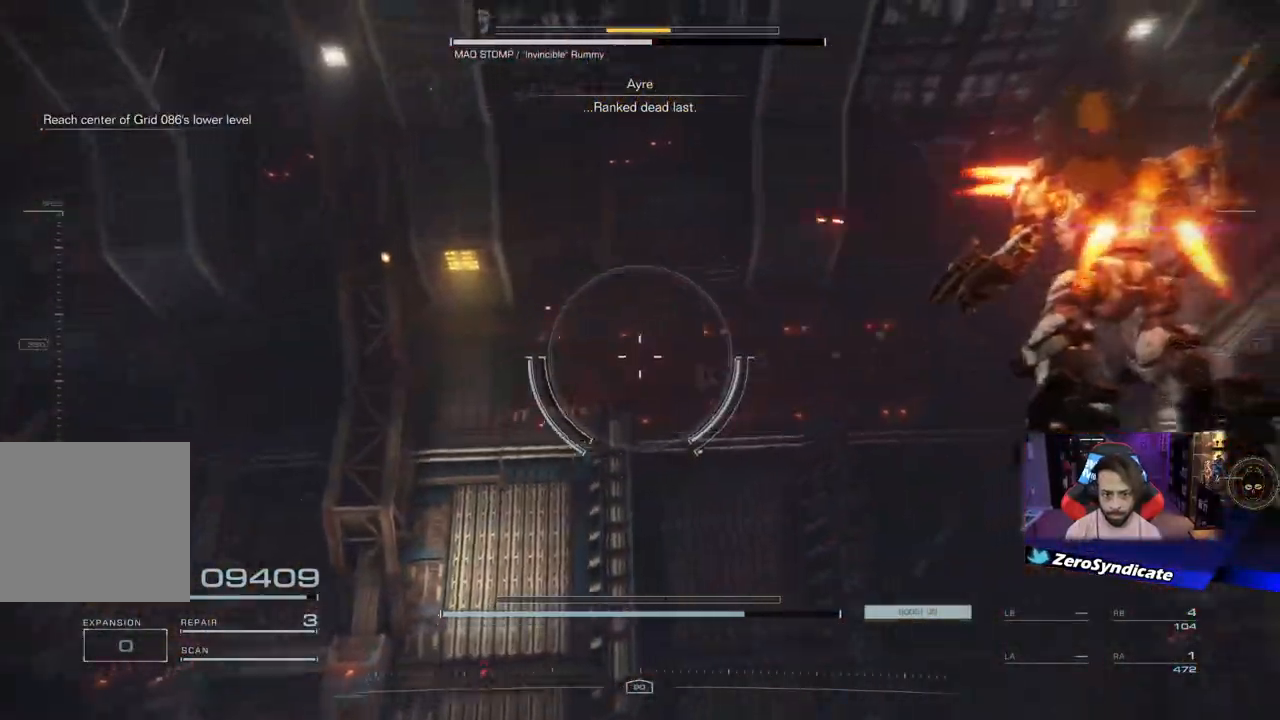
{"buttons": [], "left_stick": "down-right", "right_stick": "up-left", "events": []}
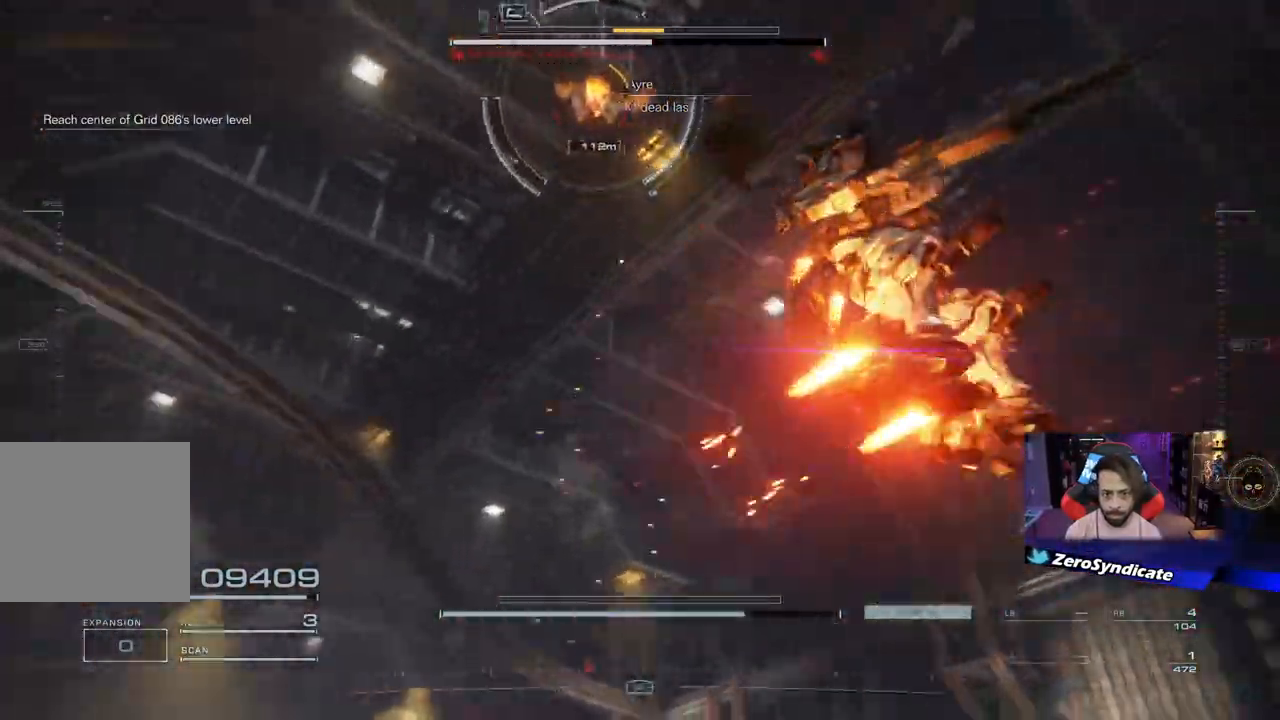
{"buttons": ["R1"], "left_stick": "down-right", "right_stick": "center", "events": [[50, "right_stick", "center"], [83, "R1", "down"]]}
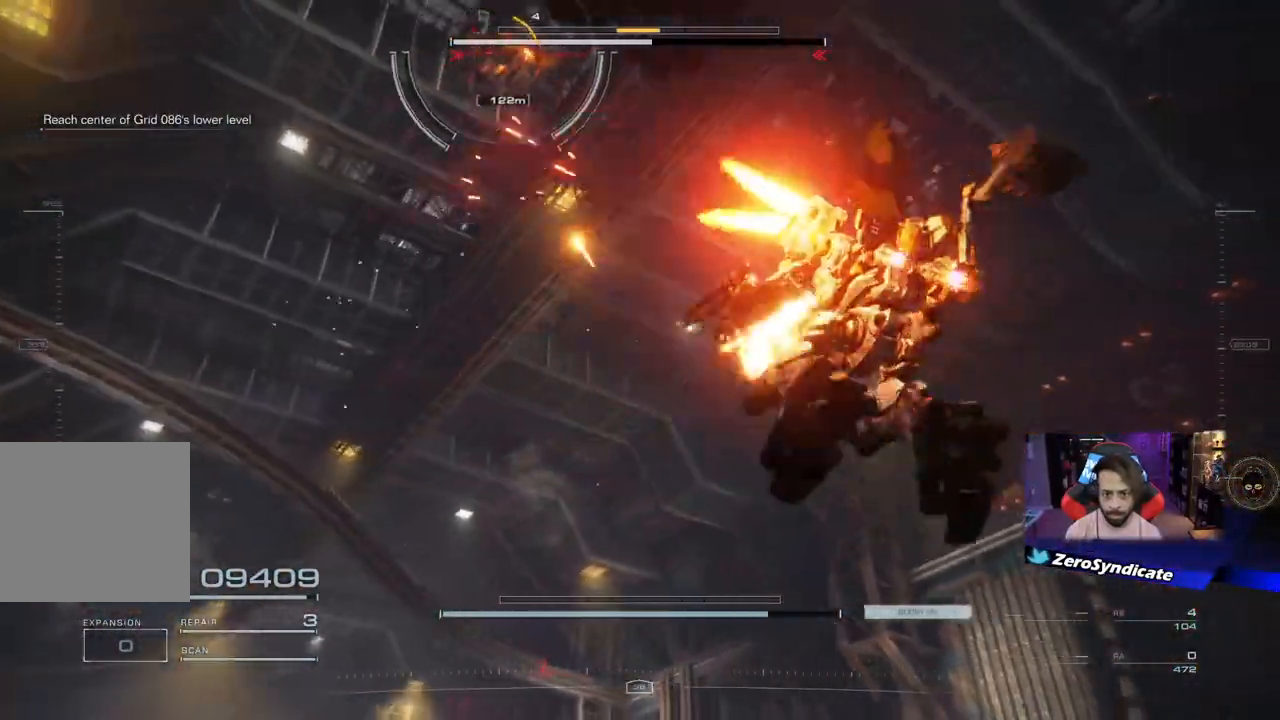
{"buttons": ["L2", "R1"], "left_stick": "right", "right_stick": "center", "events": [[283, "L2", "down"], [283, "Y", "down"], [350, "left_stick", "right"], [400, "Y", "up"]]}
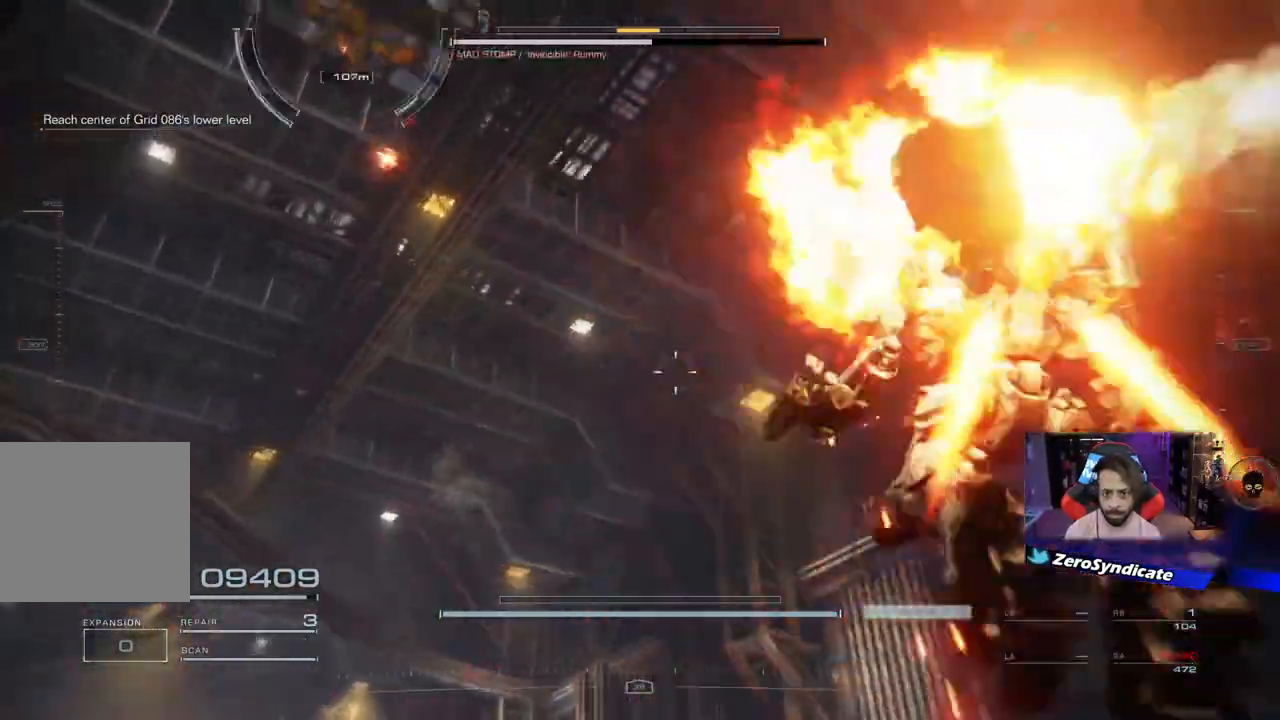
{"buttons": ["L2"], "left_stick": "up-right", "right_stick": "left", "events": [[33, "R1", "up"], [133, "left_stick", "up-right"], [317, "right_stick", "left"]]}
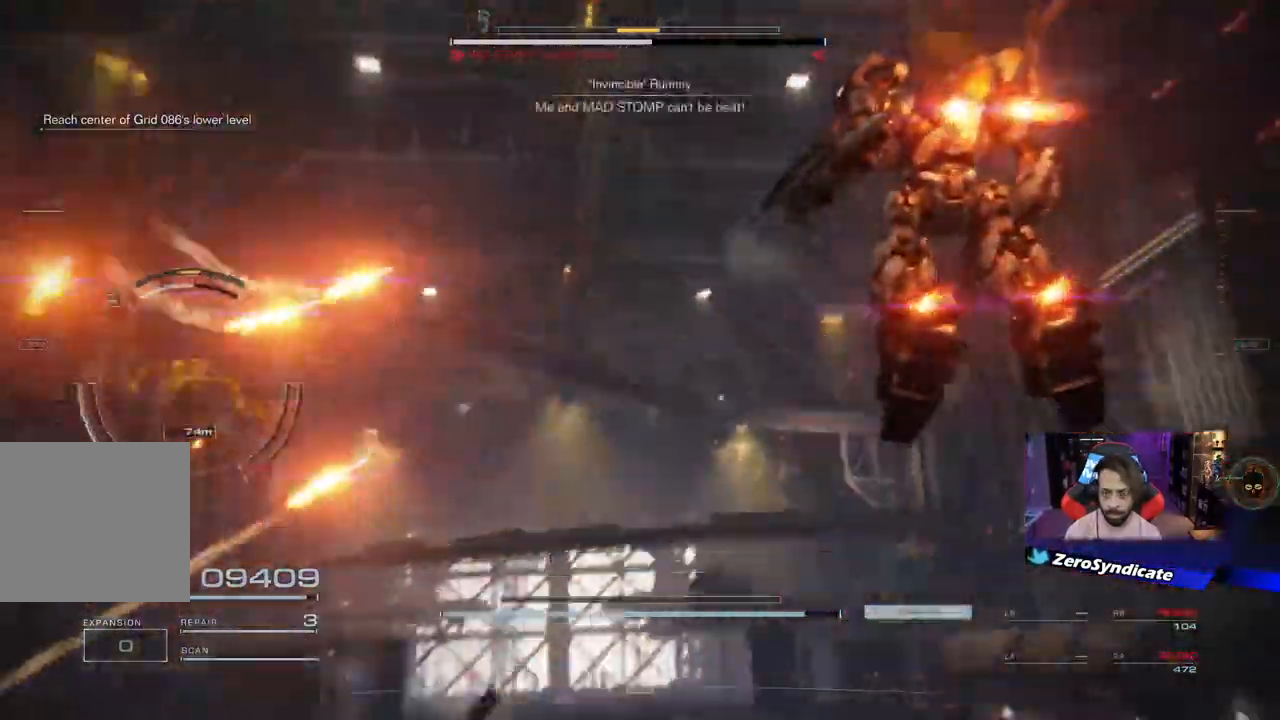
{"buttons": [], "left_stick": "left", "right_stick": "down-left", "events": [[67, "right_stick", "down-left"], [233, "L2", "up"], [350, "left_stick", "left"]]}
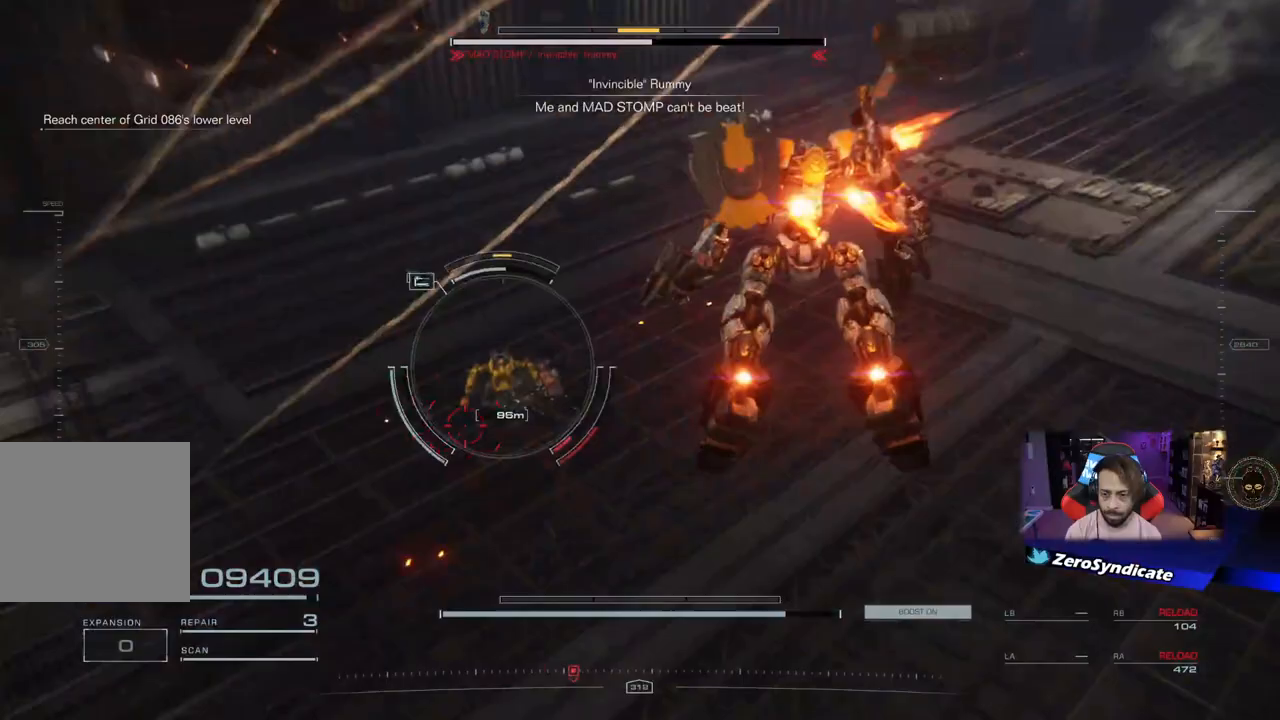
{"buttons": [], "left_stick": "left", "right_stick": "center", "events": [[17, "right_stick", "center"], [67, "L1", "down"], [250, "L1", "up"]]}
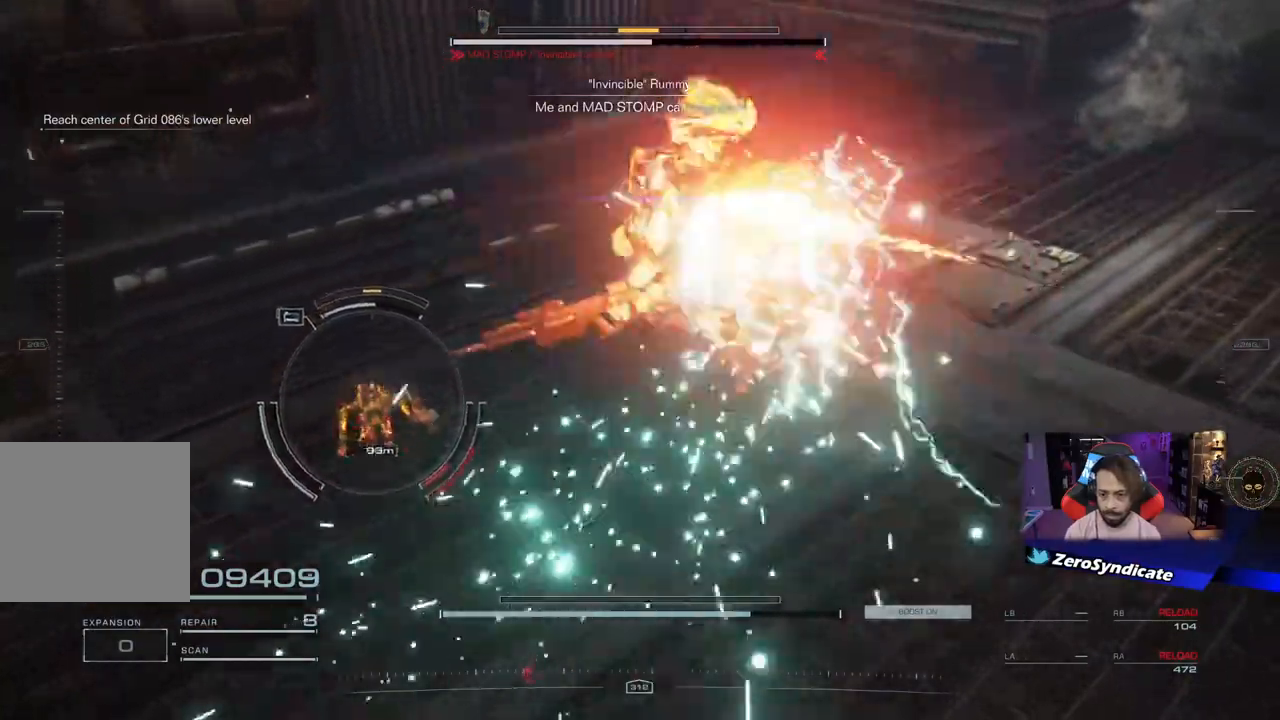
{"buttons": ["L1"], "left_stick": "left", "right_stick": "center", "events": [[433, "L1", "down"]]}
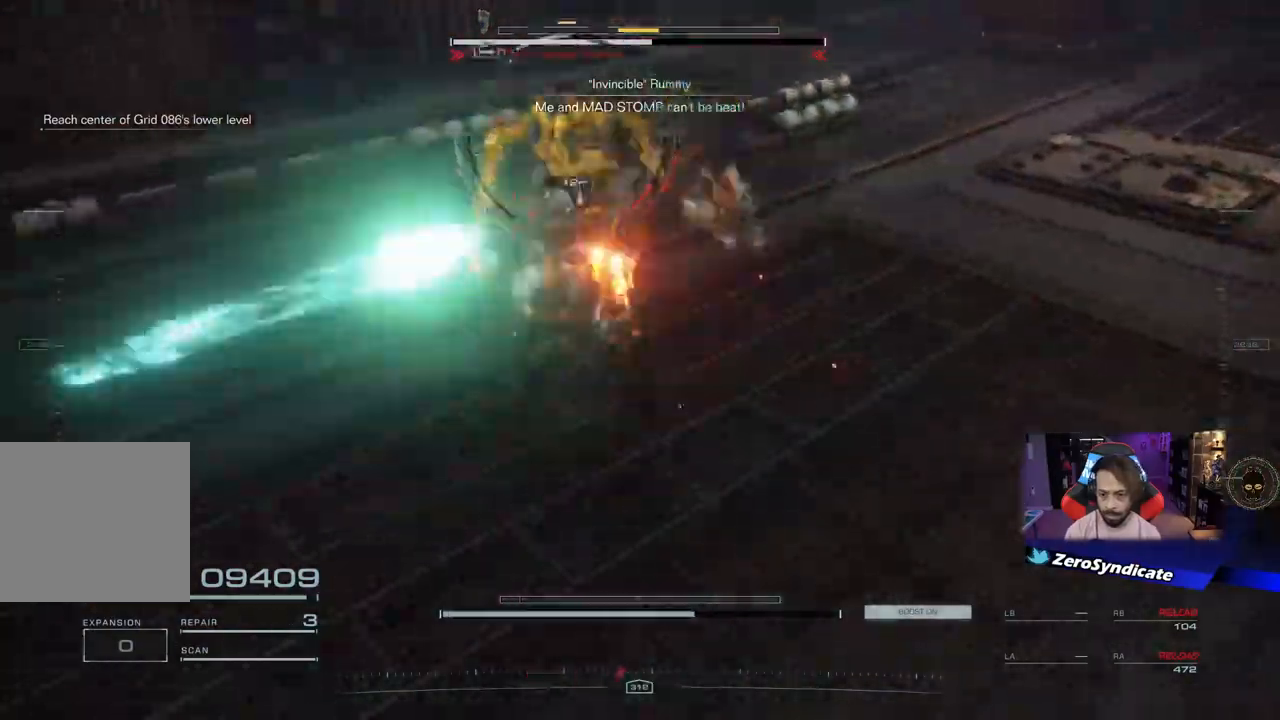
{"buttons": ["L1"], "left_stick": "up-left", "right_stick": "up-right", "events": [[100, "L1", "up"], [183, "L1", "down"], [200, "left_stick", "up-left"], [333, "L1", "up"], [367, "right_stick", "right"], [433, "L1", "down"], [467, "right_stick", "up-right"]]}